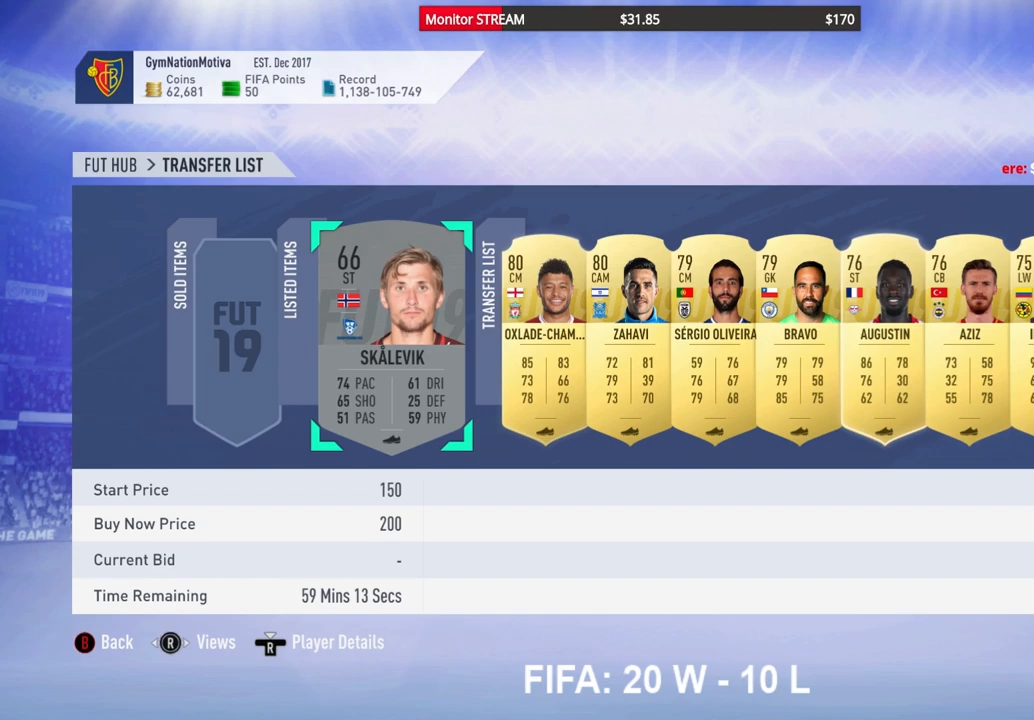
Gameplay with a controller (Xbox layout); each line is a JSON object with the inputs held at the frame after it. "events" lists button and stick changes between this image and that frame as [ms after this image, input, new state], when the widget could be followed in between. Not read: L3 R3 Y.
{"buttons": ["B"], "left_stick": "center", "right_stick": "center", "events": [[500, "B", "down"]]}
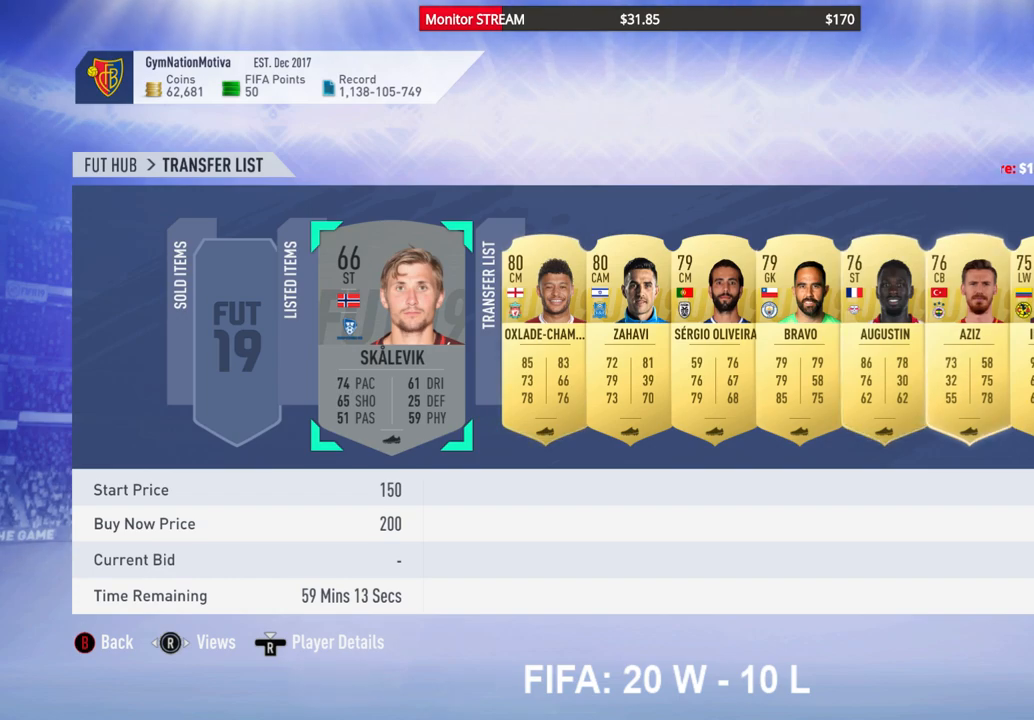
{"buttons": [], "left_stick": "center", "right_stick": "center", "events": [[133, "B", "up"]]}
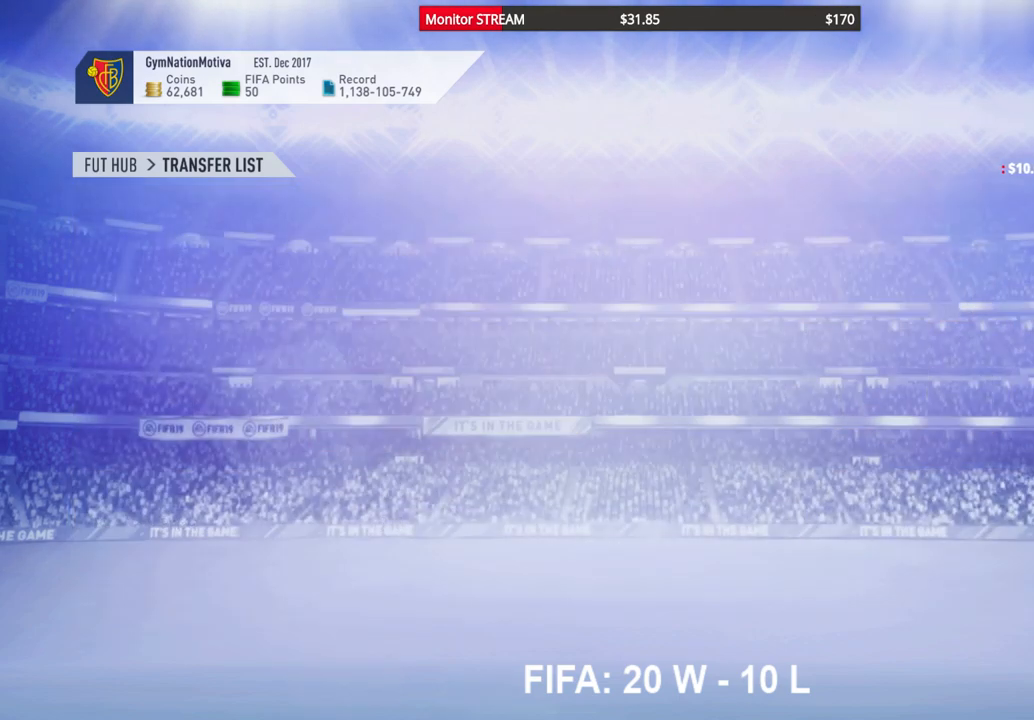
{"buttons": [], "left_stick": "center", "right_stick": "center", "events": []}
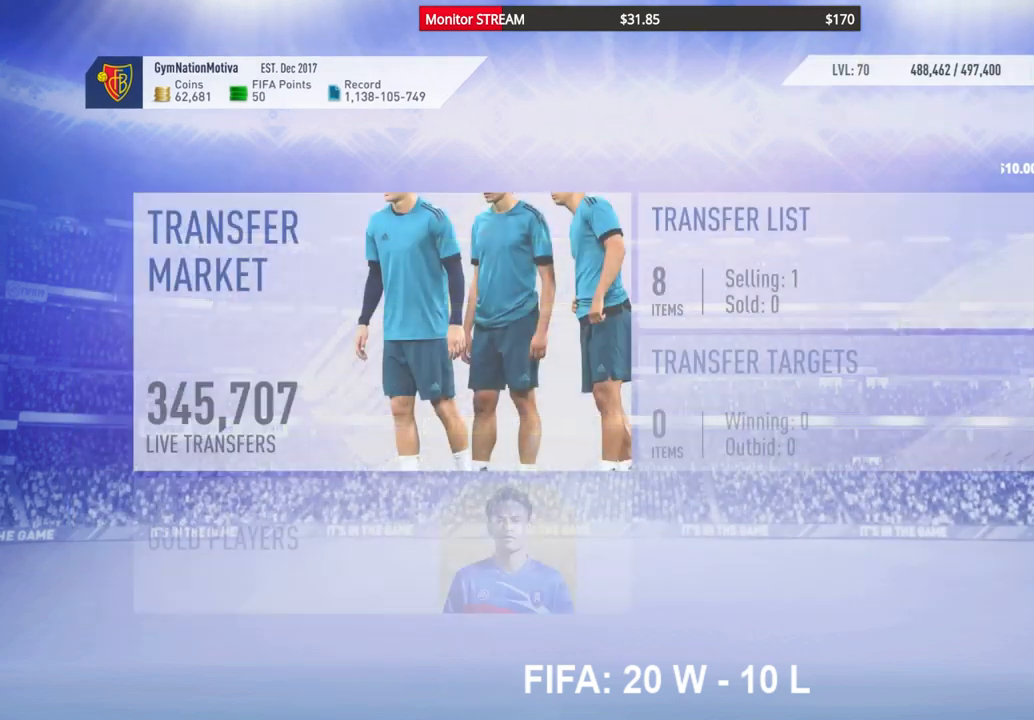
{"buttons": [], "left_stick": "center", "right_stick": "center", "events": []}
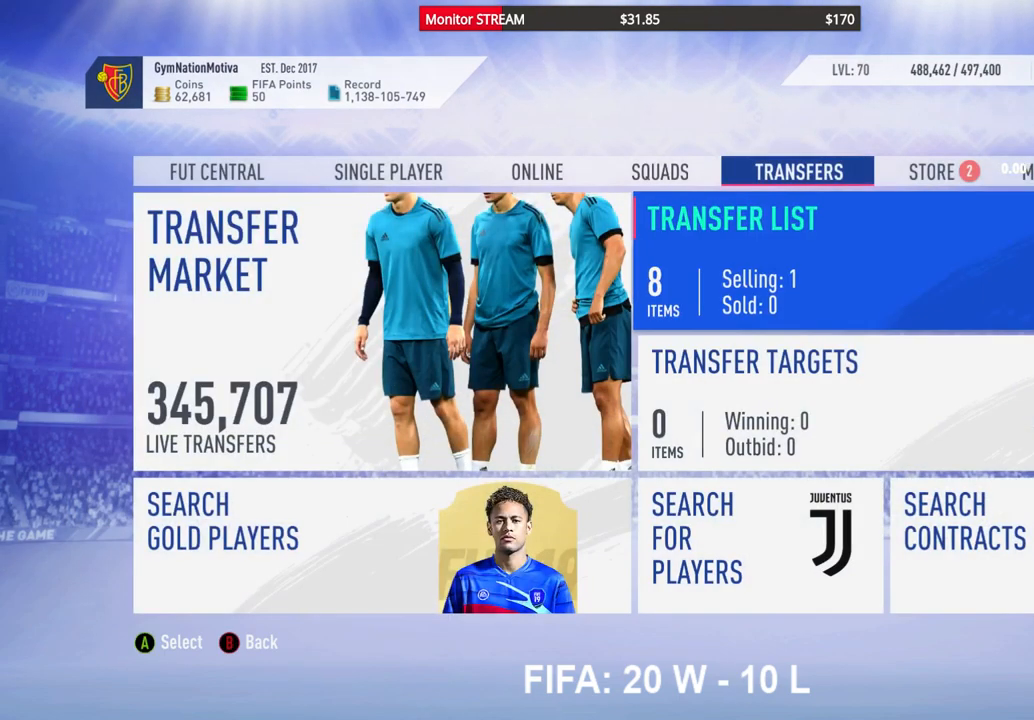
{"buttons": [], "left_stick": "center", "right_stick": "center", "events": []}
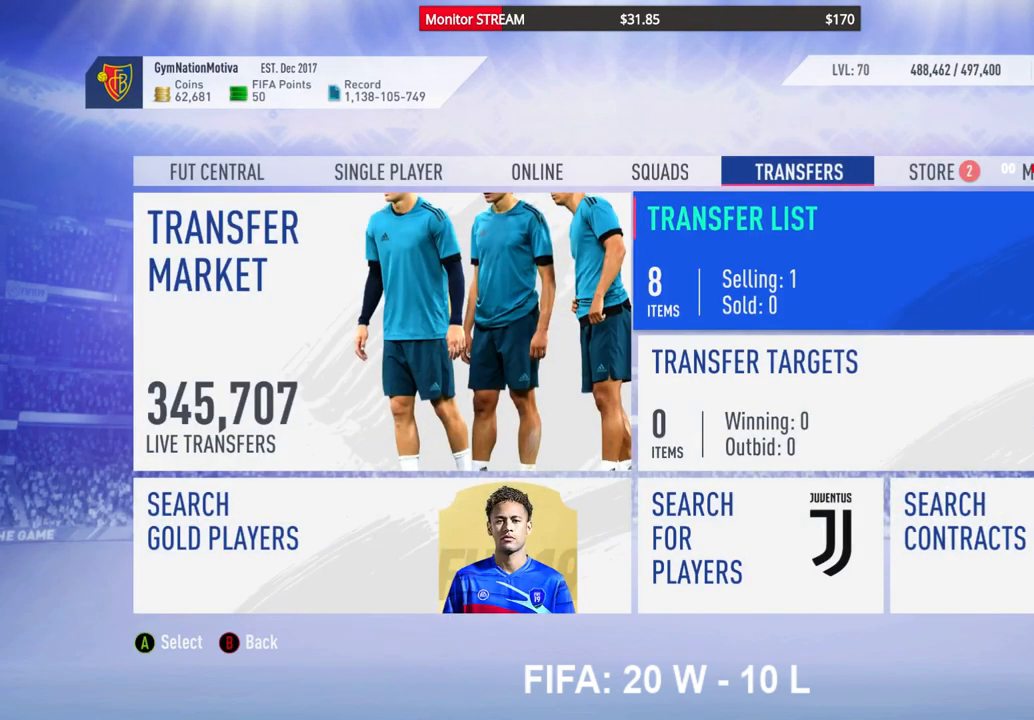
{"buttons": [], "left_stick": "center", "right_stick": "center", "events": []}
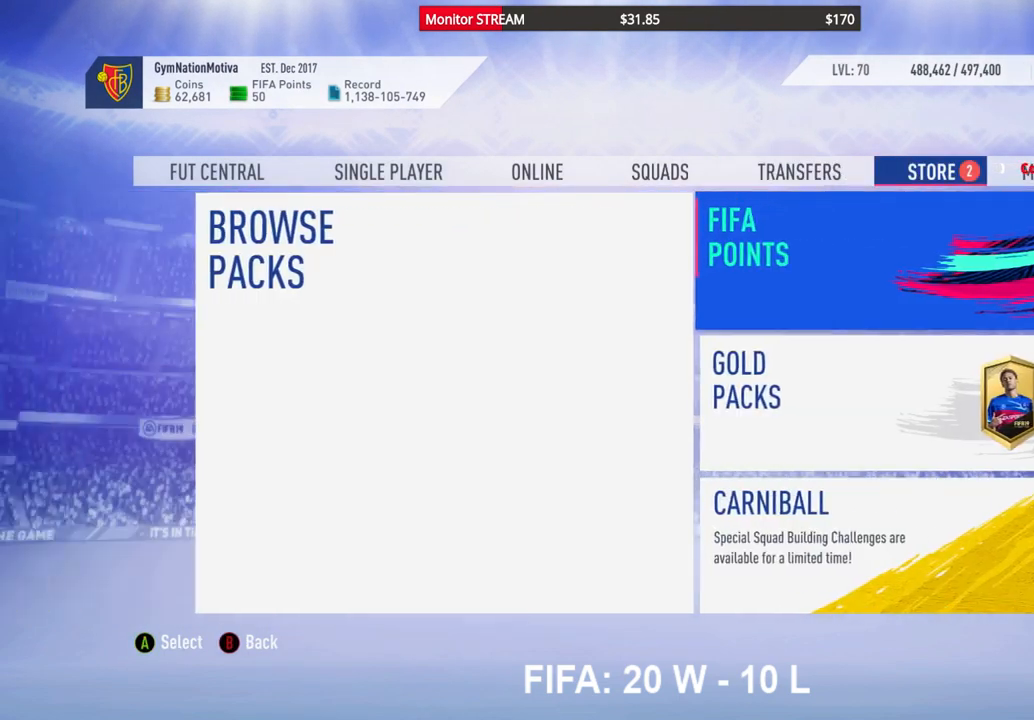
{"buttons": [], "left_stick": "center", "right_stick": "center", "events": [[367, "DPAD_LEFT", "down"], [467, "DPAD_LEFT", "up"]]}
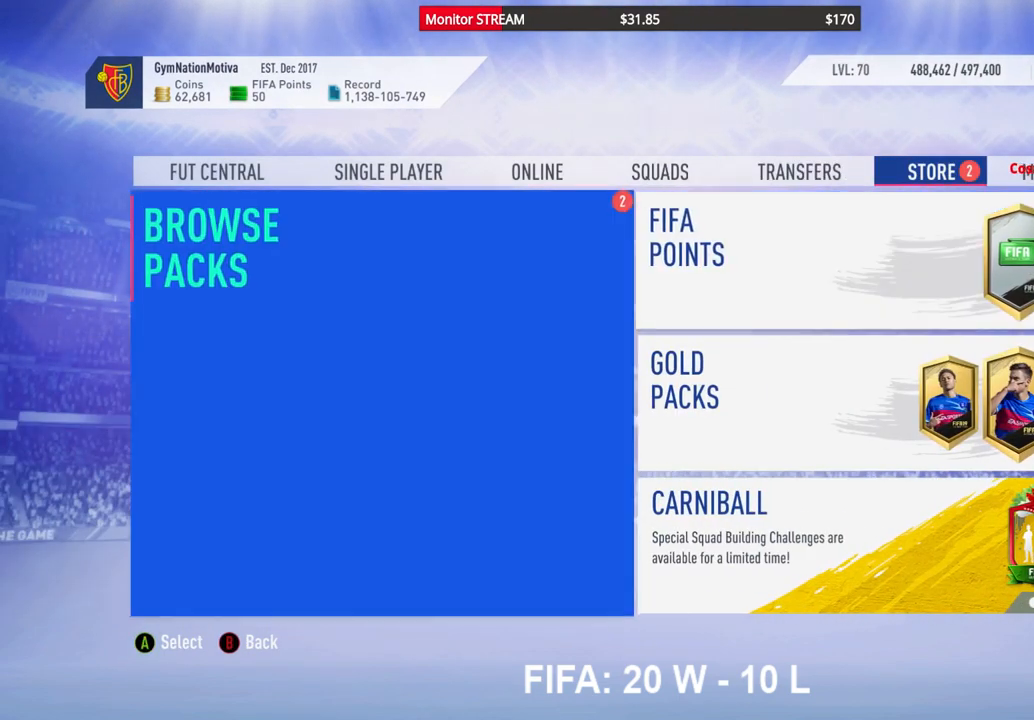
{"buttons": [], "left_stick": "center", "right_stick": "center", "events": [[133, "A", "down"], [333, "A", "up"]]}